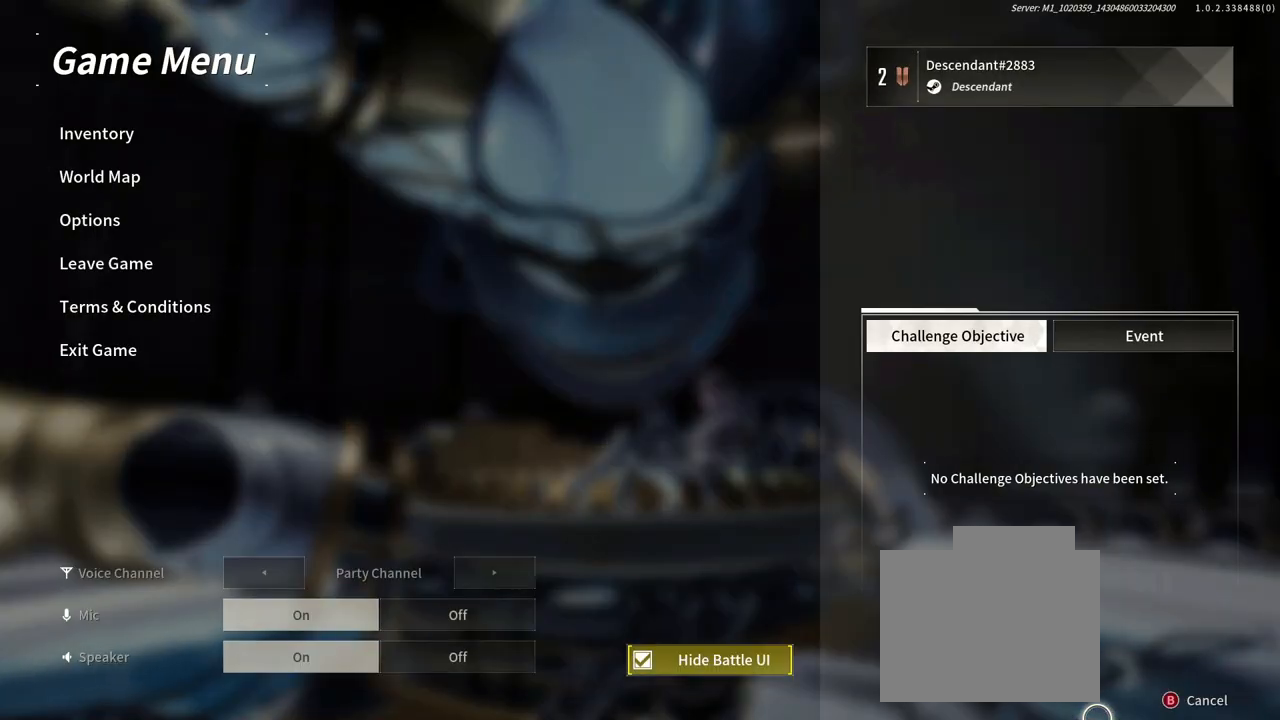
Gameplay with a controller (Xbox layout); each line is a JSON object with the inputs held at the frame after it. "events" lists button and stick changes between this image and that frame as [ms after this image, input, new state], when the widget could be followed in between. Not read: HOME R3 SELECT START.
{"buttons": [], "left_stick": "up-left", "right_stick": "center", "events": [[333, "left_stick", "up-left"]]}
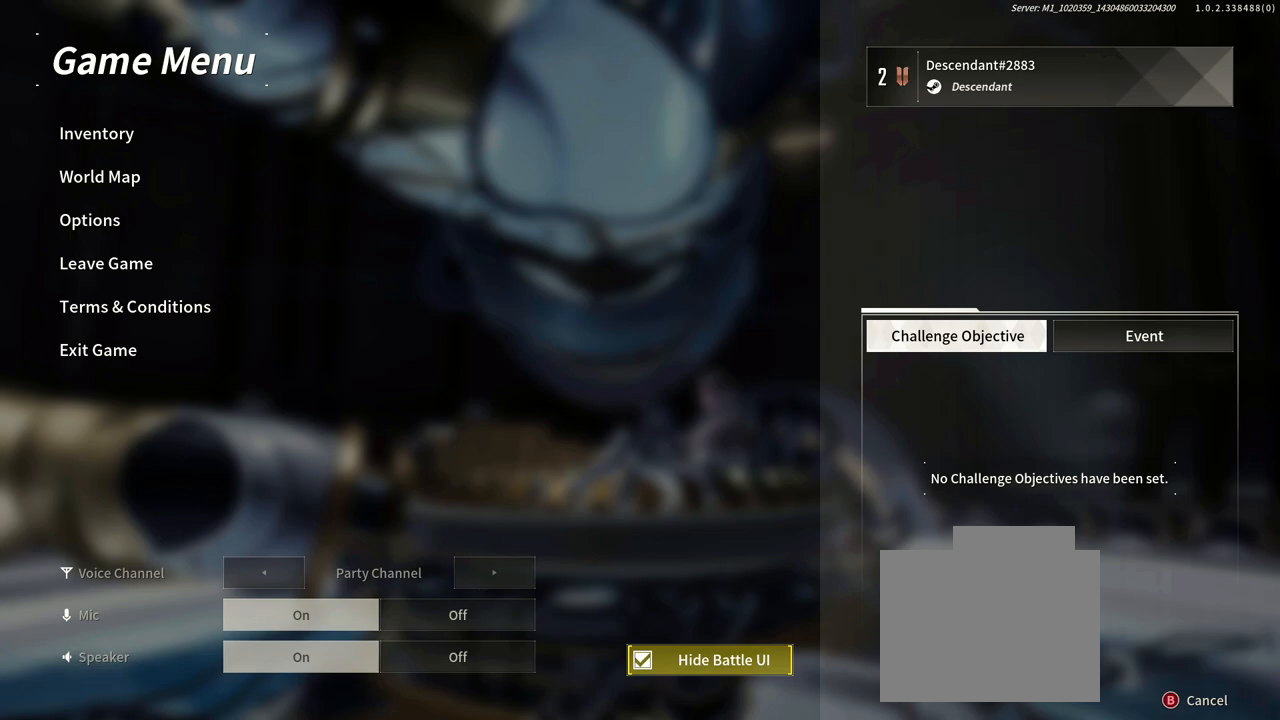
{"buttons": [], "left_stick": "left", "right_stick": "center", "events": [[83, "left_stick", "left"]]}
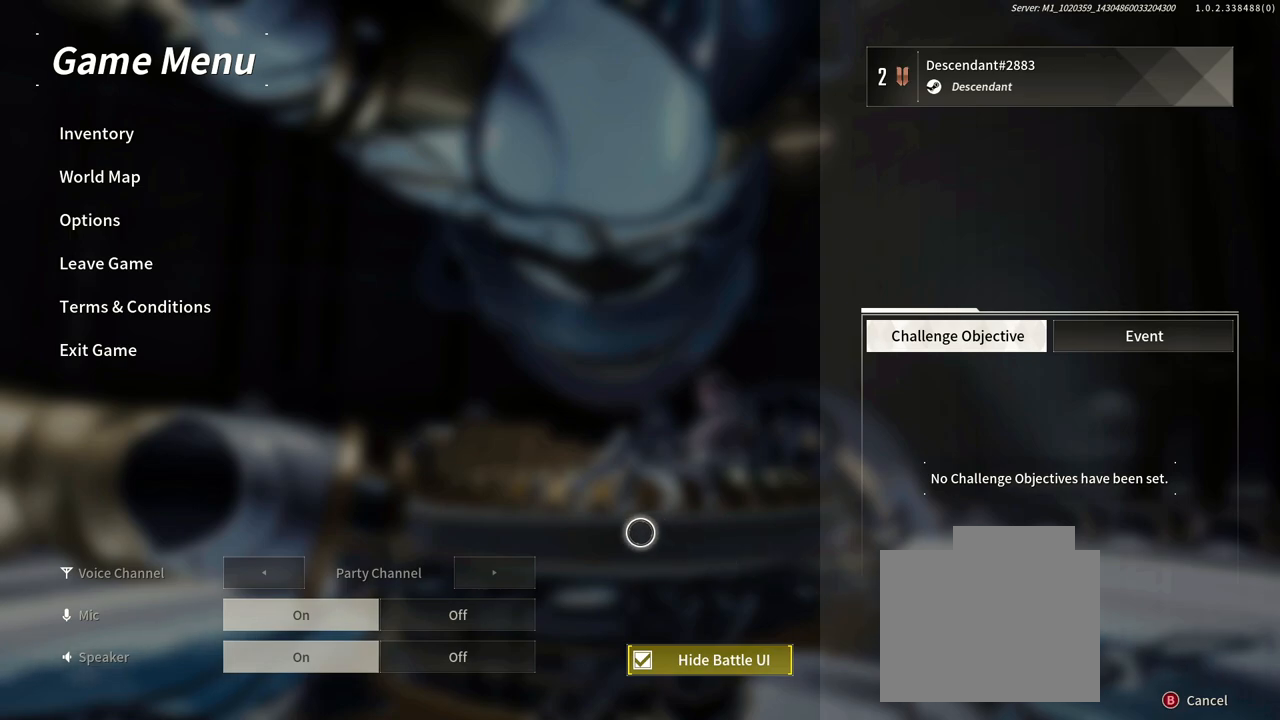
{"buttons": [], "left_stick": "left", "right_stick": "center", "events": []}
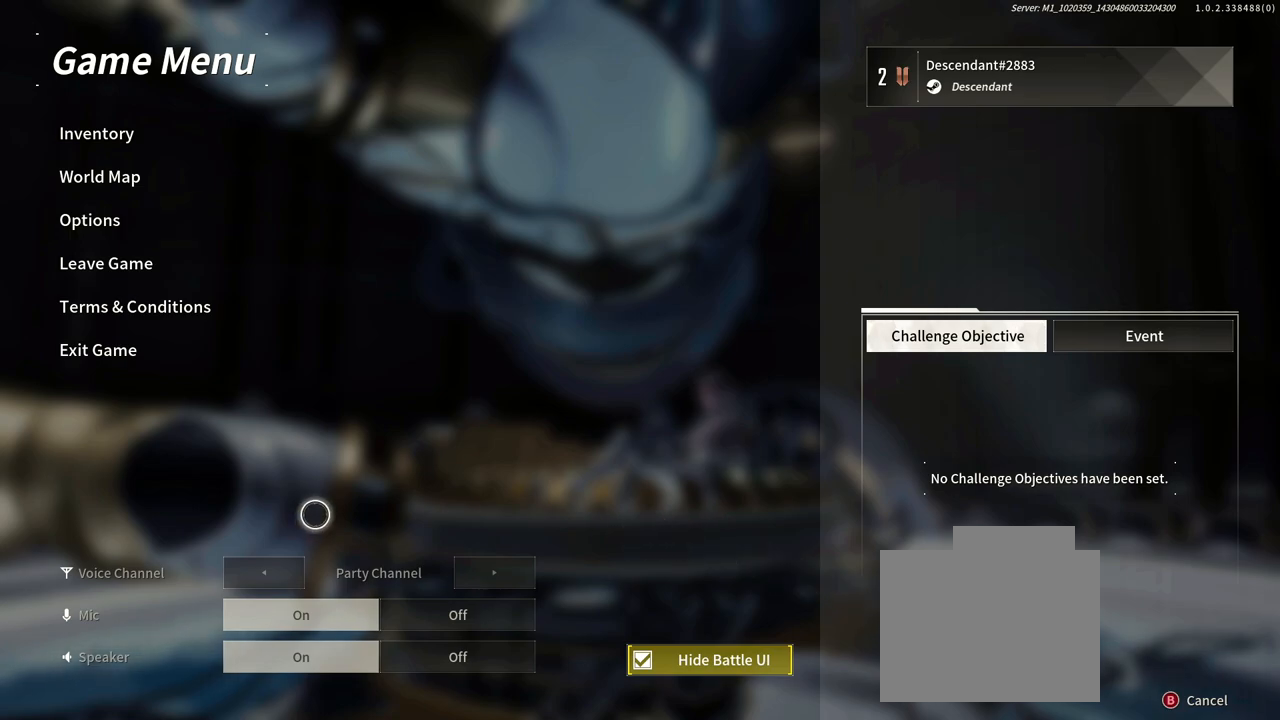
{"buttons": [], "left_stick": "left", "right_stick": "center", "events": [[33, "left_stick", "center"], [367, "left_stick", "left"]]}
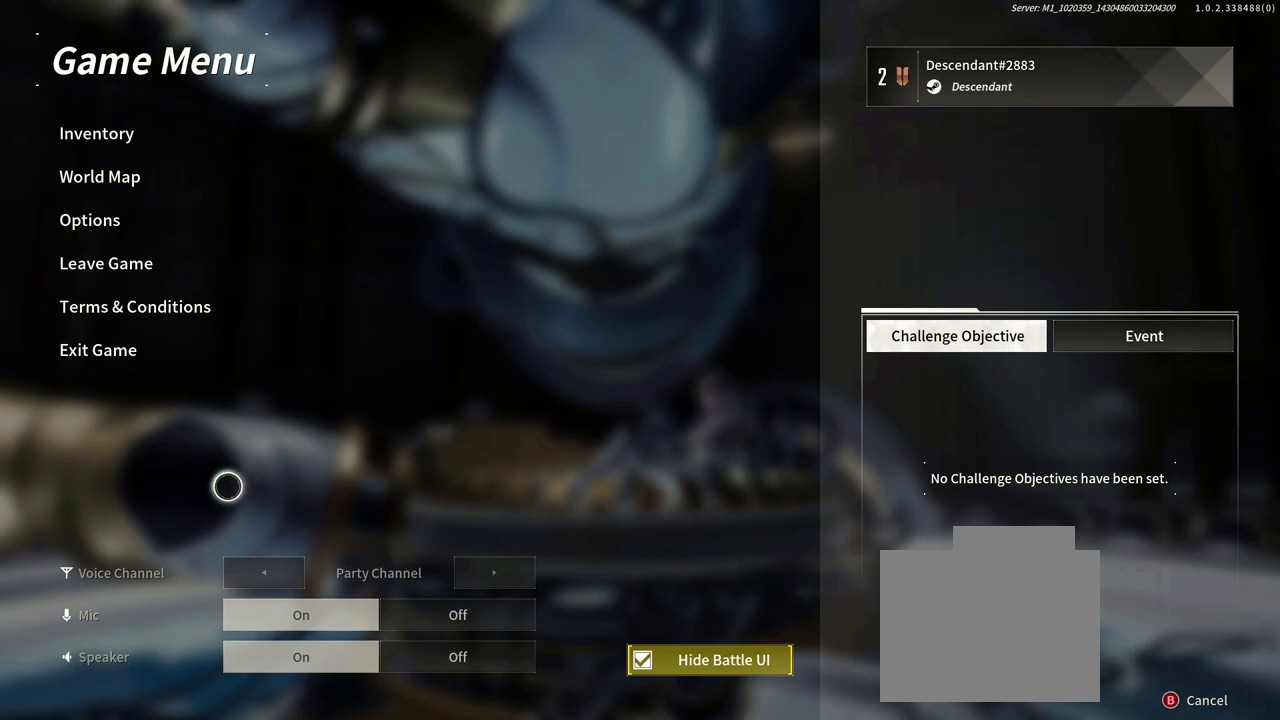
{"buttons": [], "left_stick": "center", "right_stick": "center", "events": [[133, "left_stick", "up-left"], [350, "left_stick", "up-right"], [450, "left_stick", "center"]]}
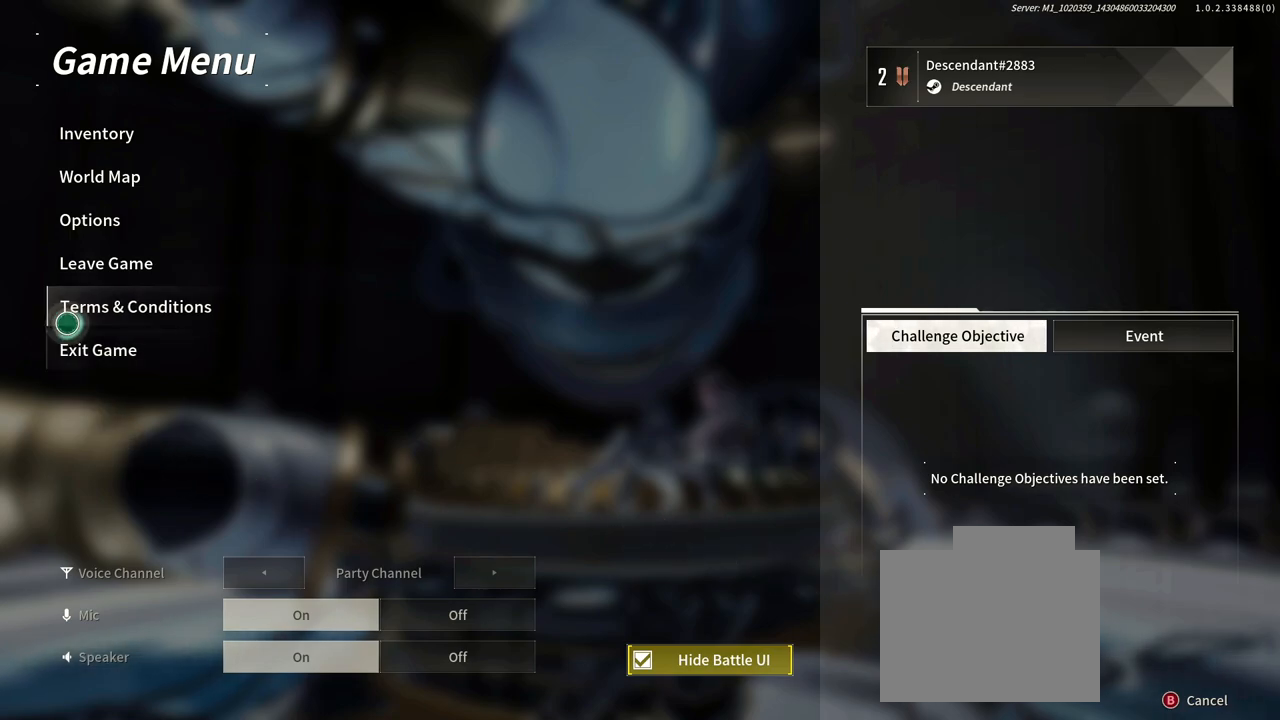
{"buttons": [], "left_stick": "up", "right_stick": "center", "events": [[267, "left_stick", "up"]]}
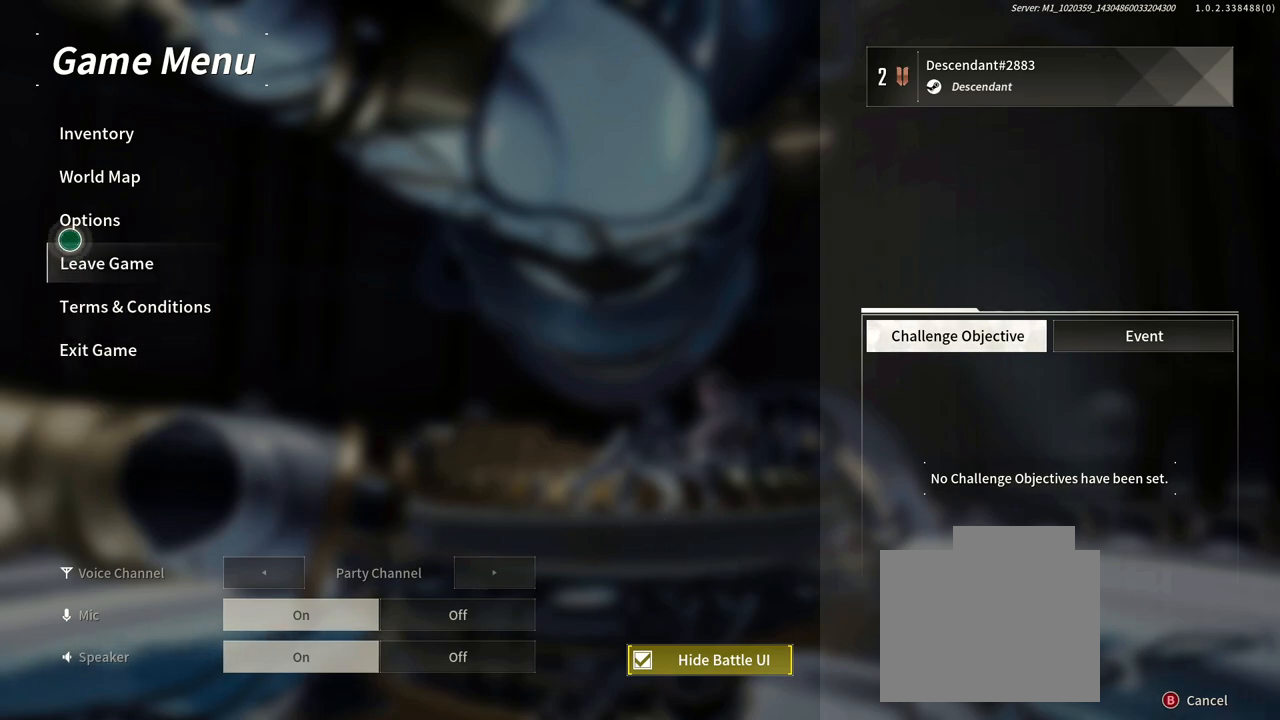
{"buttons": [], "left_stick": "center", "right_stick": "center", "events": [[67, "left_stick", "center"]]}
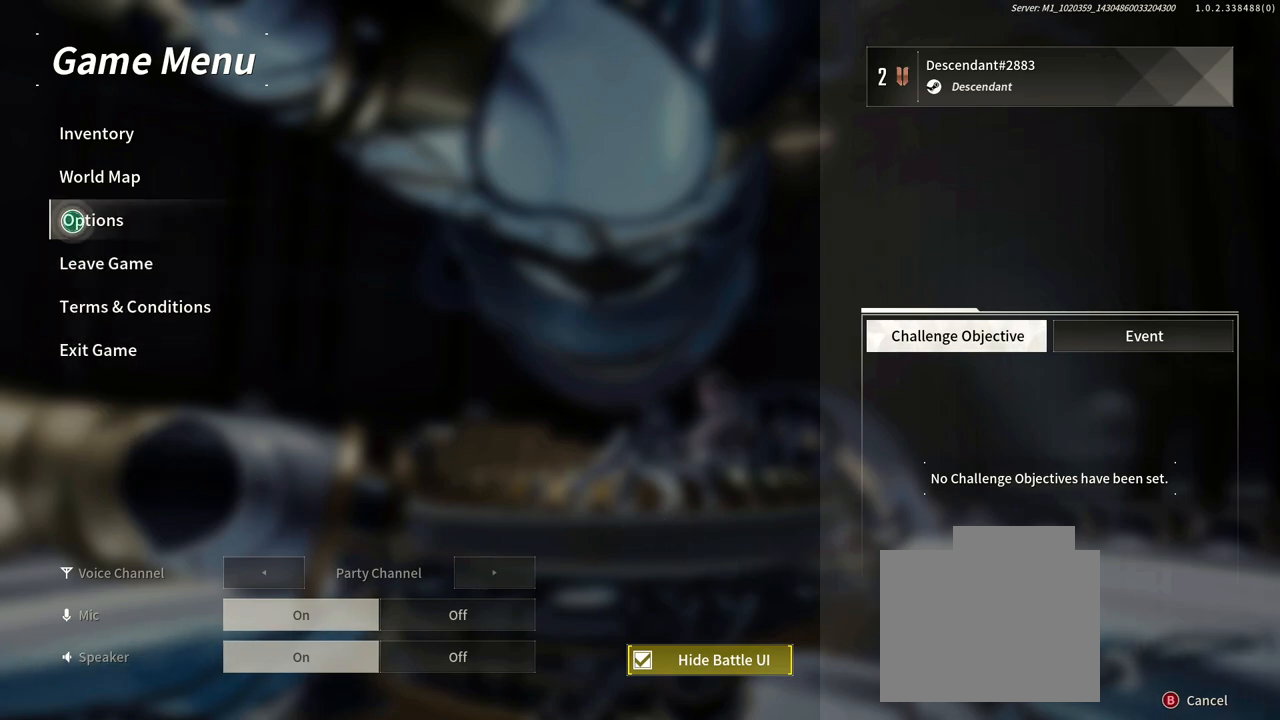
{"buttons": [], "left_stick": "center", "right_stick": "center", "events": []}
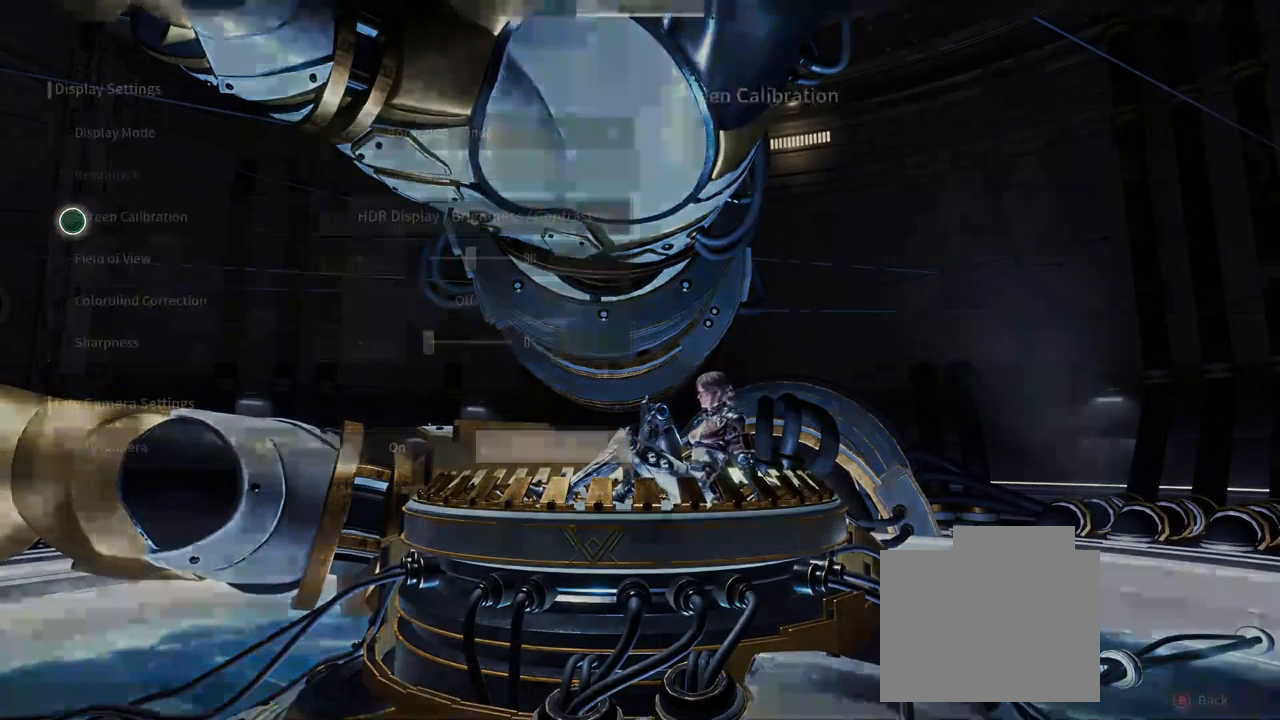
{"buttons": [], "left_stick": "center", "right_stick": "center", "events": []}
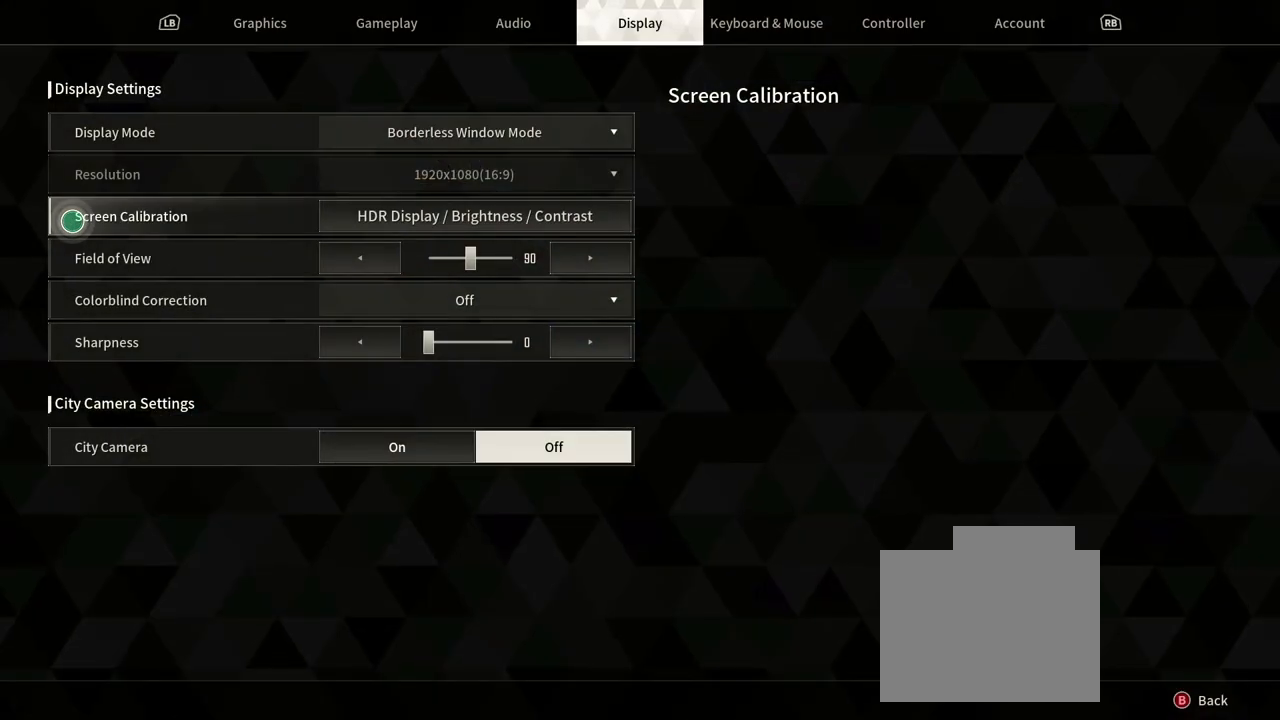
{"buttons": [], "left_stick": "right", "right_stick": "center", "events": [[83, "left_stick", "right"]]}
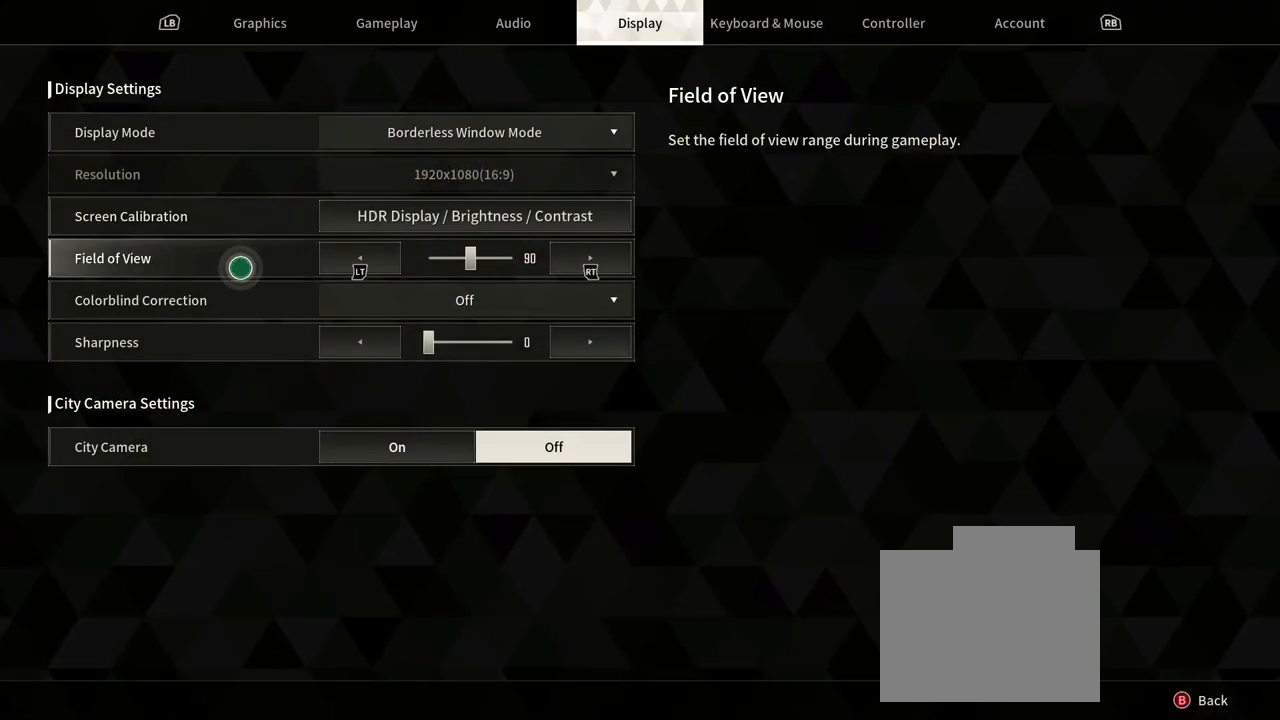
{"buttons": [], "left_stick": "up-right", "right_stick": "center", "events": [[67, "left_stick", "up"], [267, "left_stick", "up-right"]]}
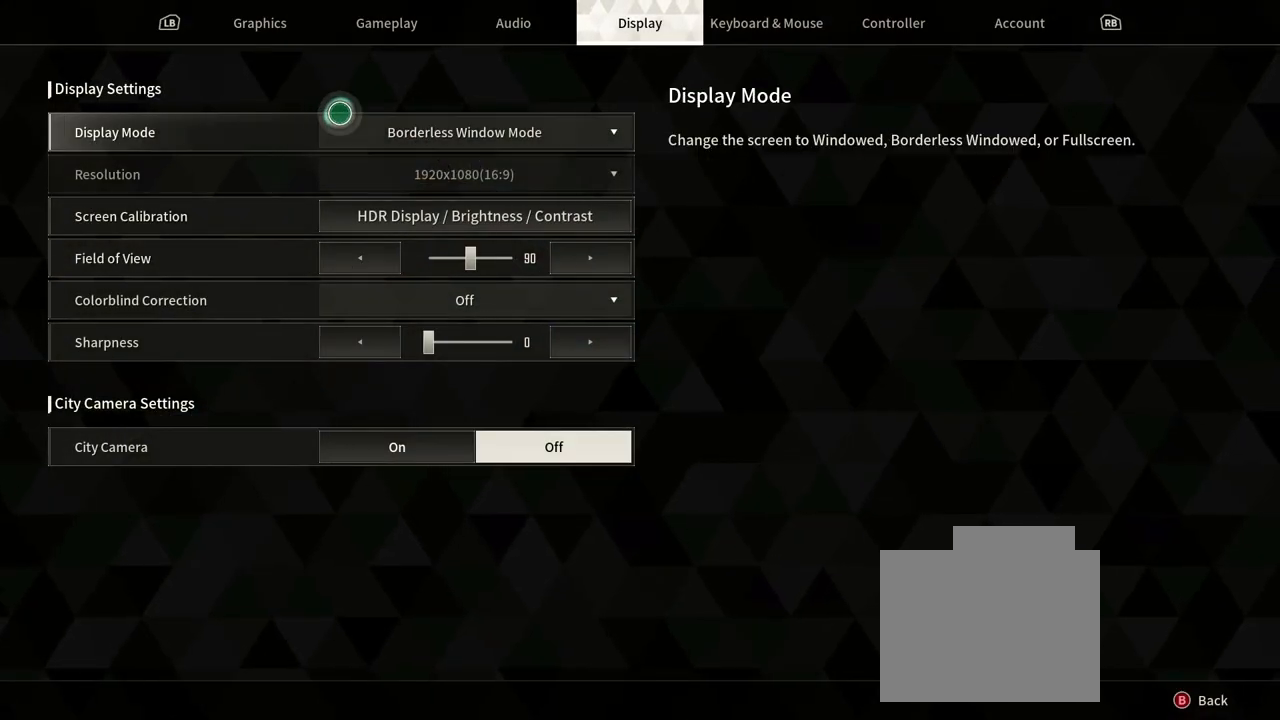
{"buttons": [], "left_stick": "center", "right_stick": "center", "events": [[317, "left_stick", "center"]]}
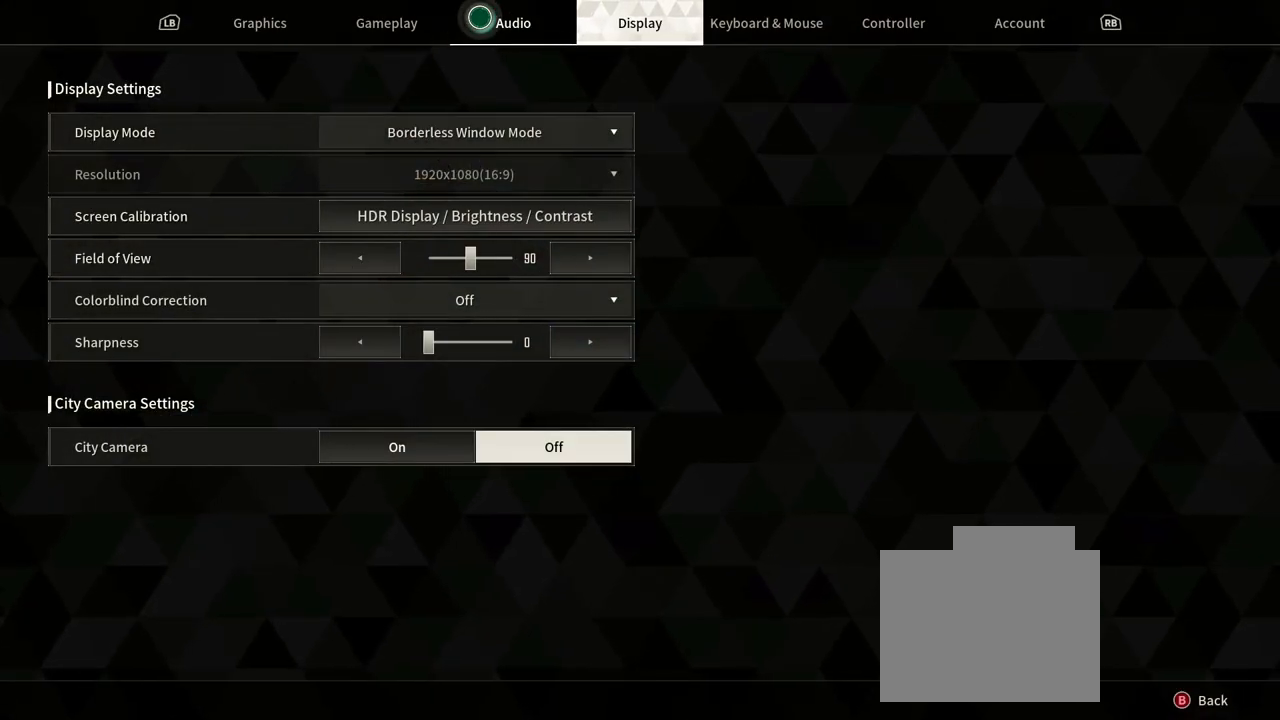
{"buttons": [], "left_stick": "center", "right_stick": "center", "events": [[33, "left_stick", "right"], [117, "left_stick", "center"]]}
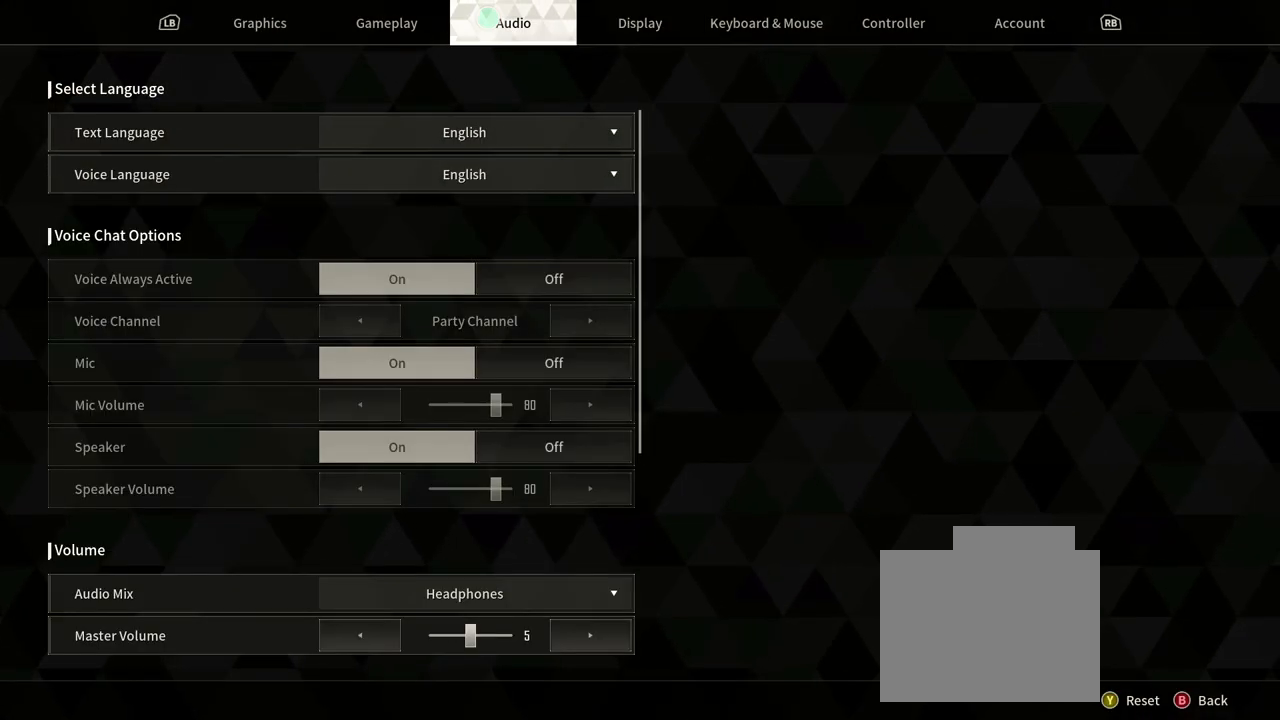
{"buttons": [], "left_stick": "down", "right_stick": "center", "events": [[67, "left_stick", "down"]]}
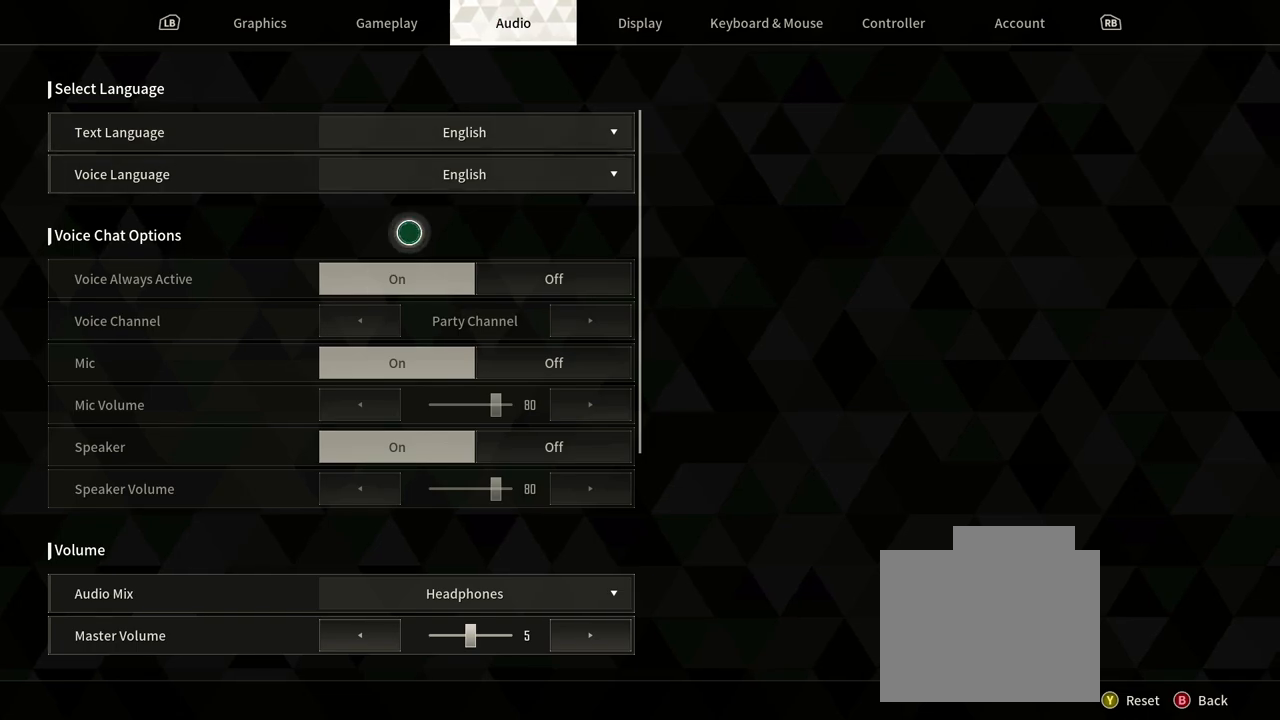
{"buttons": [], "left_stick": "down", "right_stick": "center", "events": []}
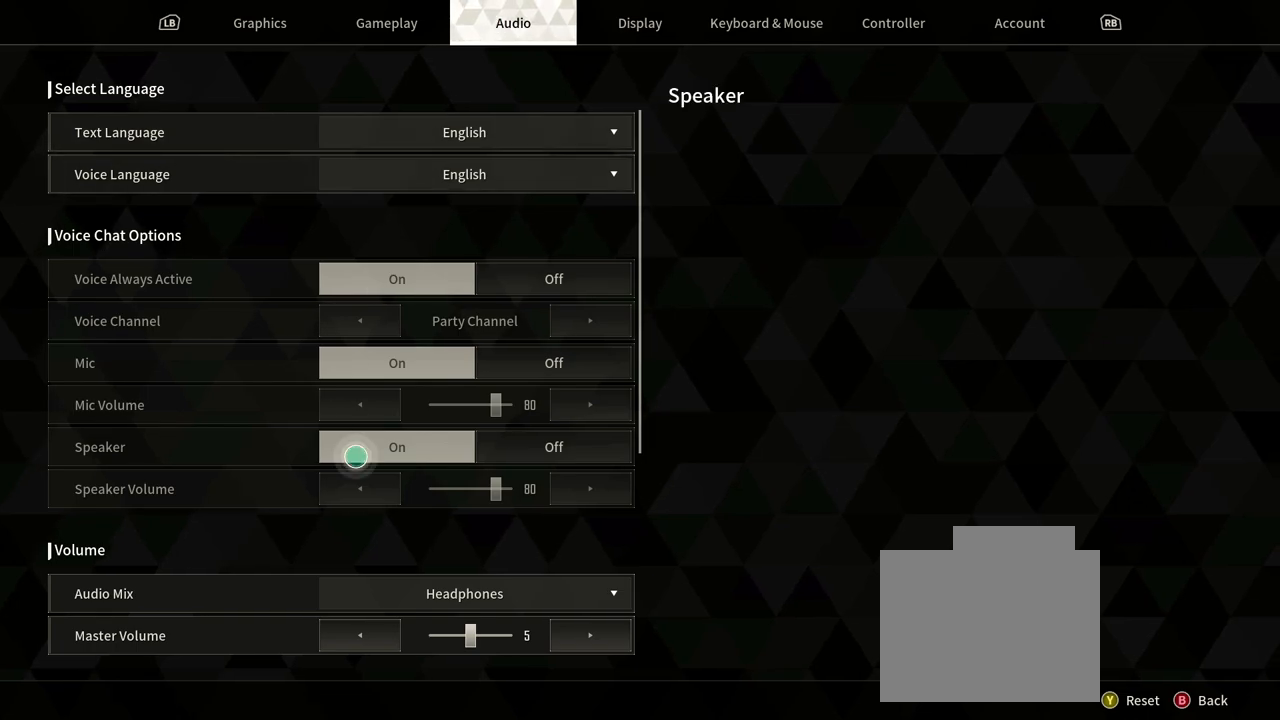
{"buttons": [], "left_stick": "down", "right_stick": "center", "events": []}
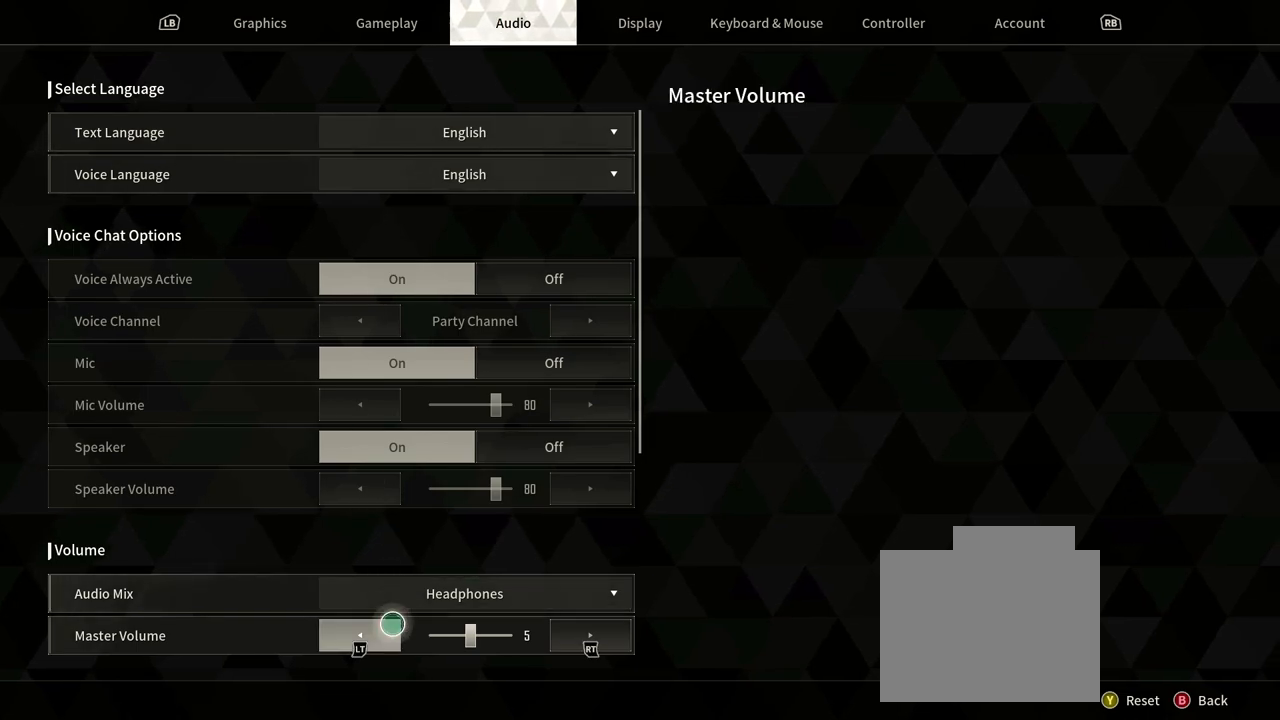
{"buttons": [], "left_stick": "center", "right_stick": "center", "events": [[83, "left_stick", "center"], [283, "left_stick", "right"], [500, "left_stick", "center"]]}
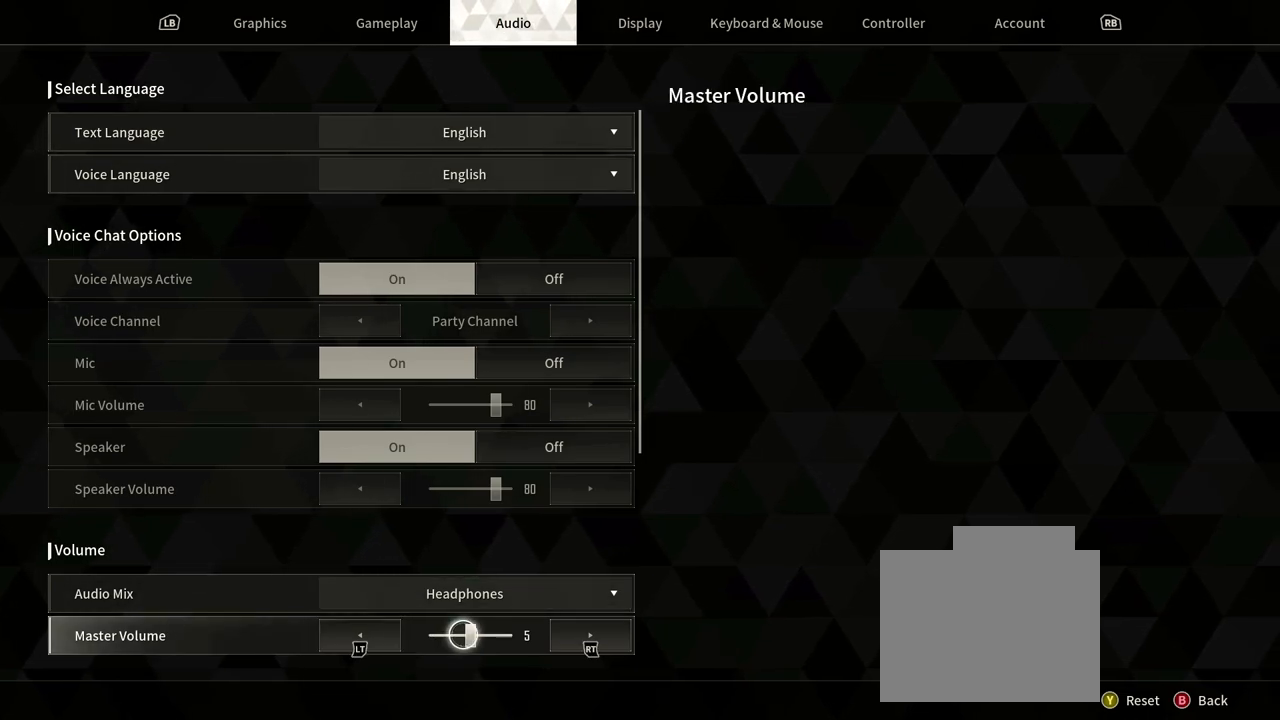
{"buttons": [], "left_stick": "center", "right_stick": "center", "events": [[250, "left_stick", "left"], [500, "left_stick", "center"]]}
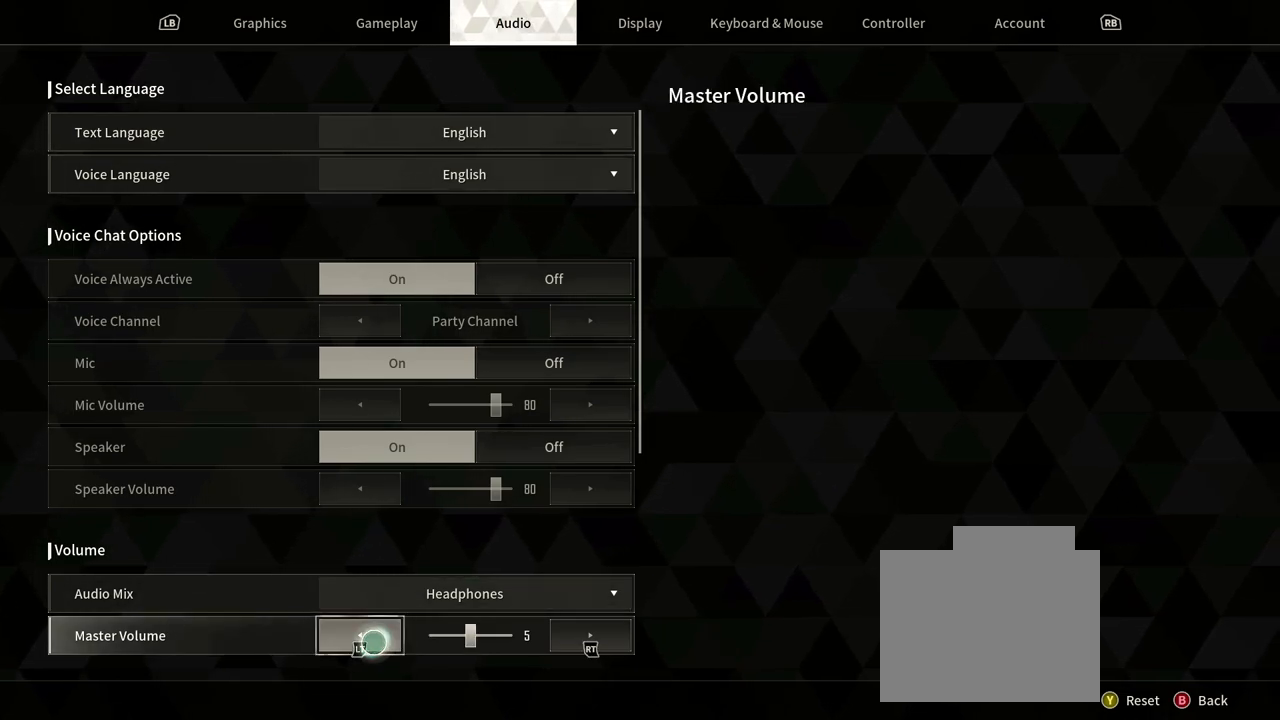
{"buttons": [], "left_stick": "center", "right_stick": "center", "events": []}
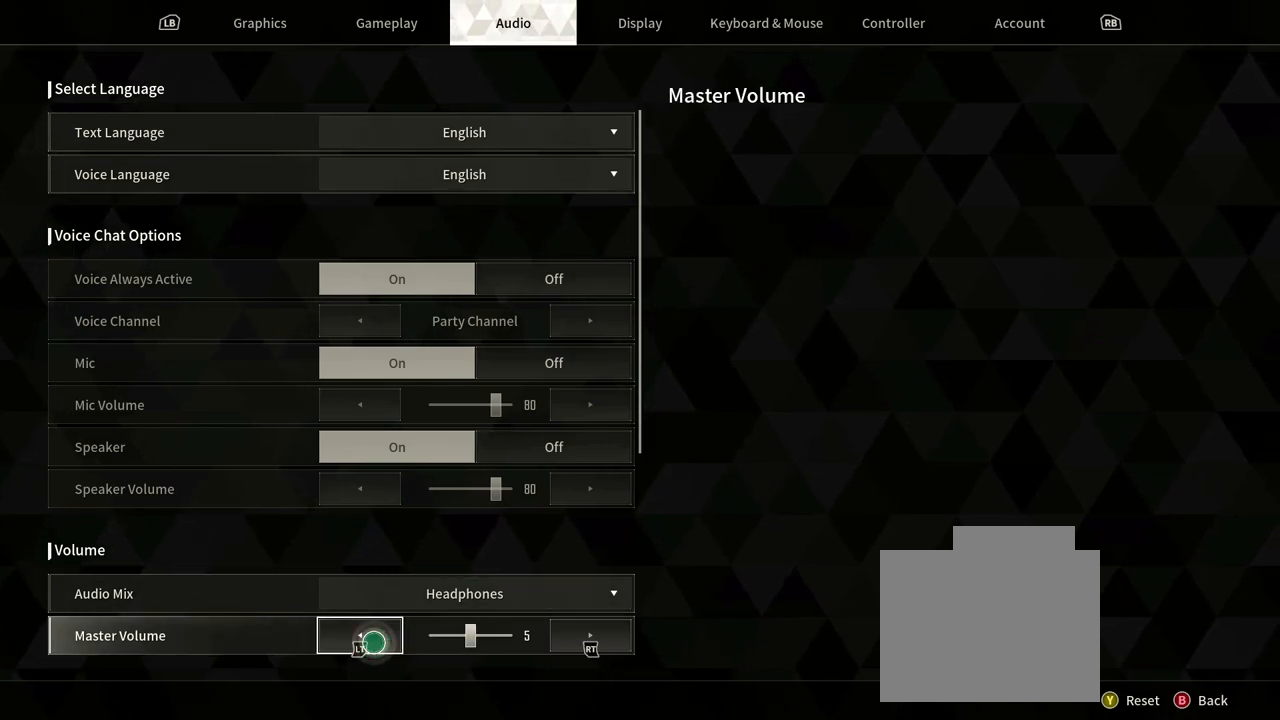
{"buttons": [], "left_stick": "center", "right_stick": "center", "events": []}
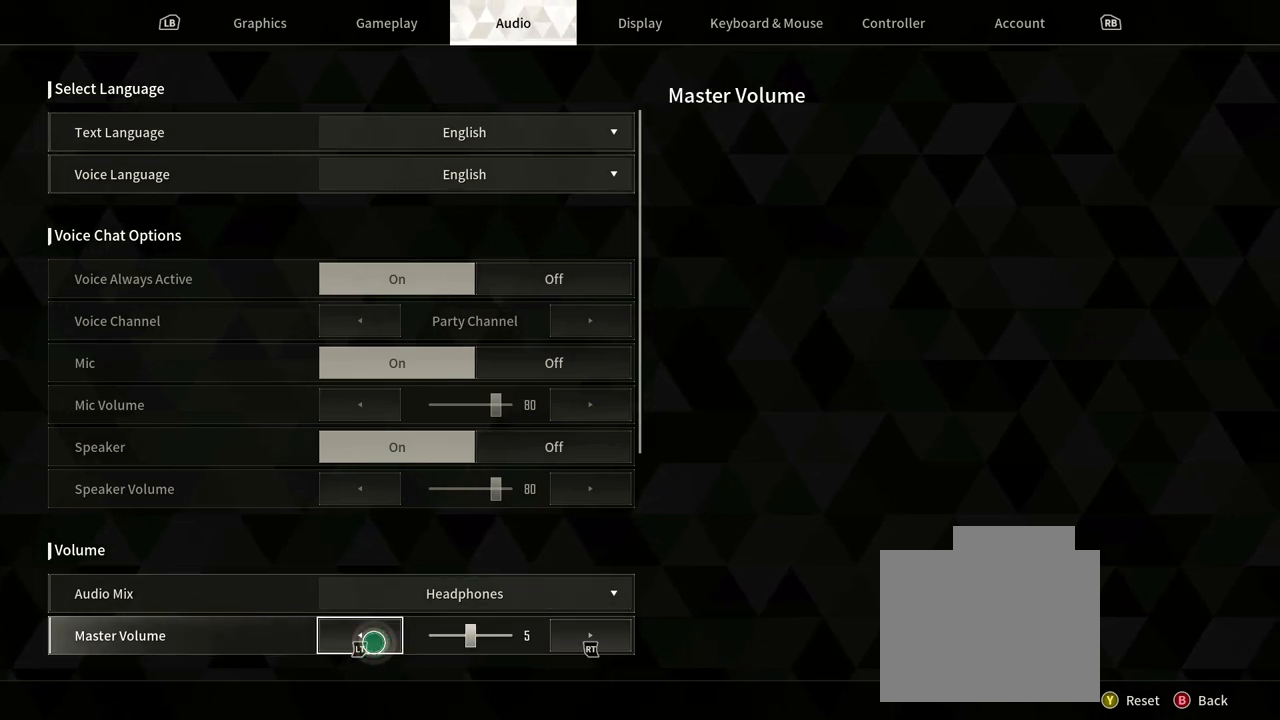
{"buttons": [], "left_stick": "center", "right_stick": "center", "events": [[233, "right_stick", "down"], [450, "right_stick", "center"]]}
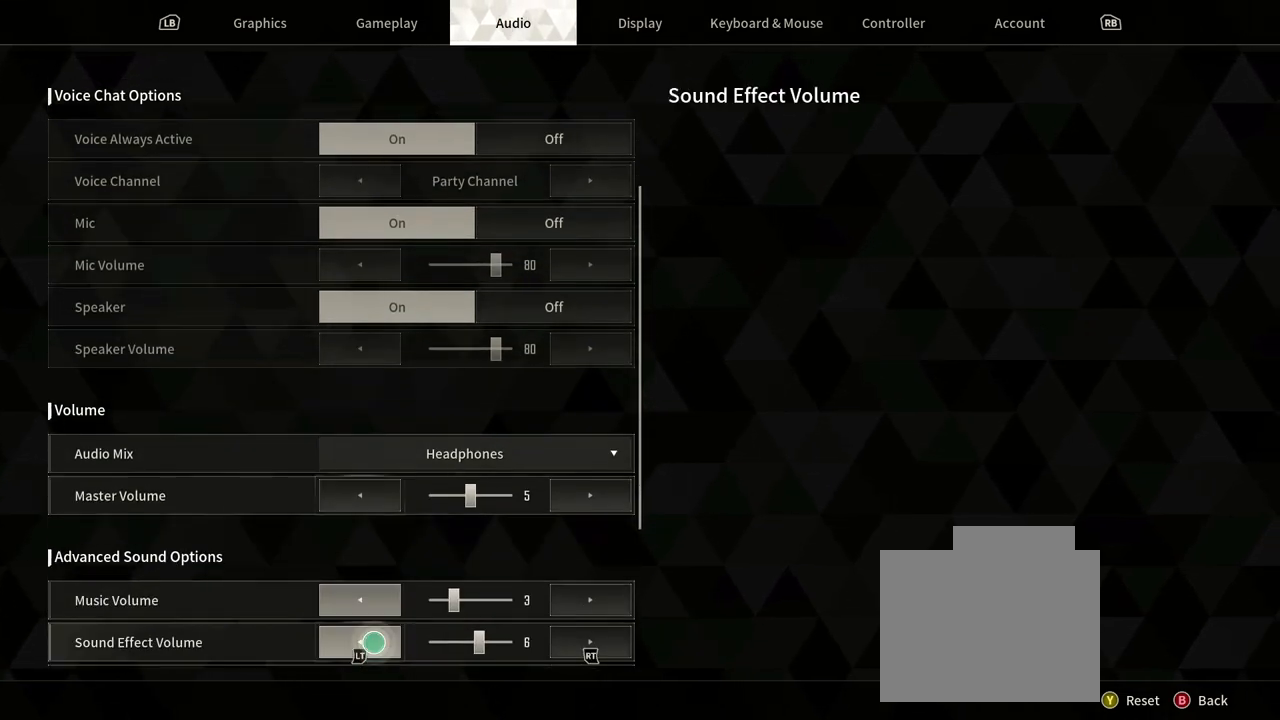
{"buttons": [], "left_stick": "center", "right_stick": "center", "events": []}
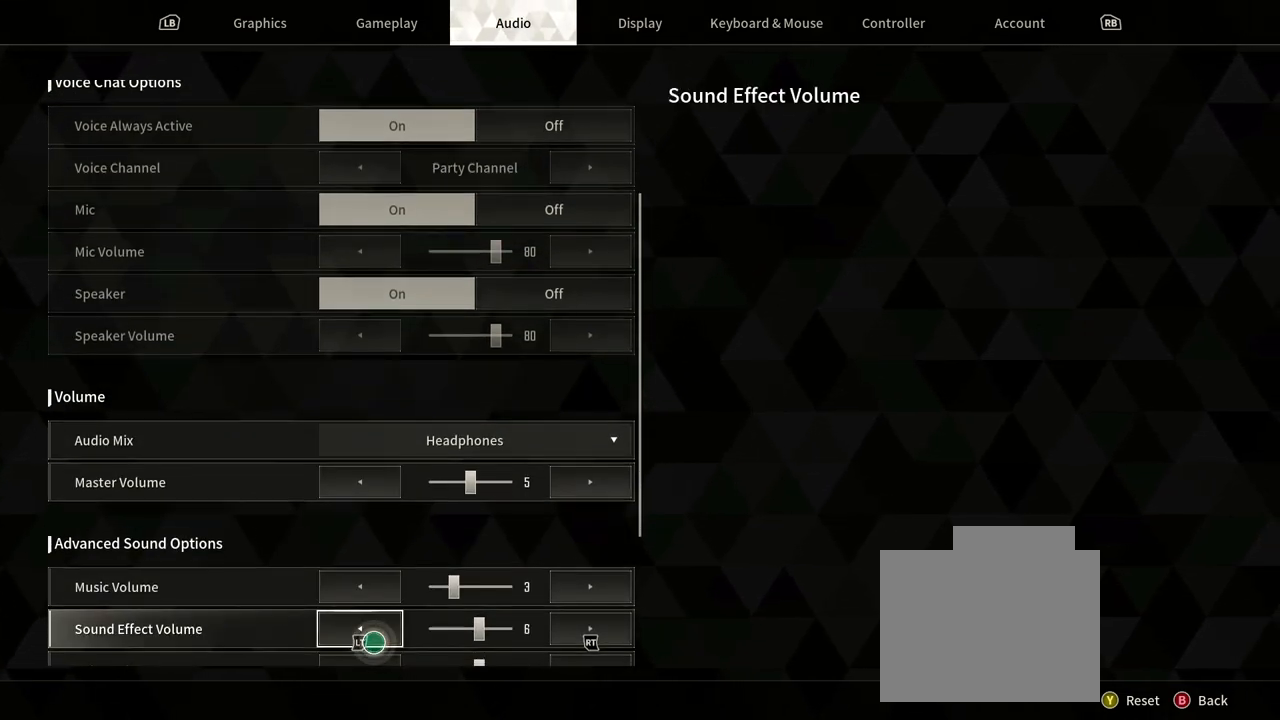
{"buttons": [], "left_stick": "up", "right_stick": "center", "events": [[67, "left_stick", "up-left"], [200, "left_stick", "center"], [483, "left_stick", "up"]]}
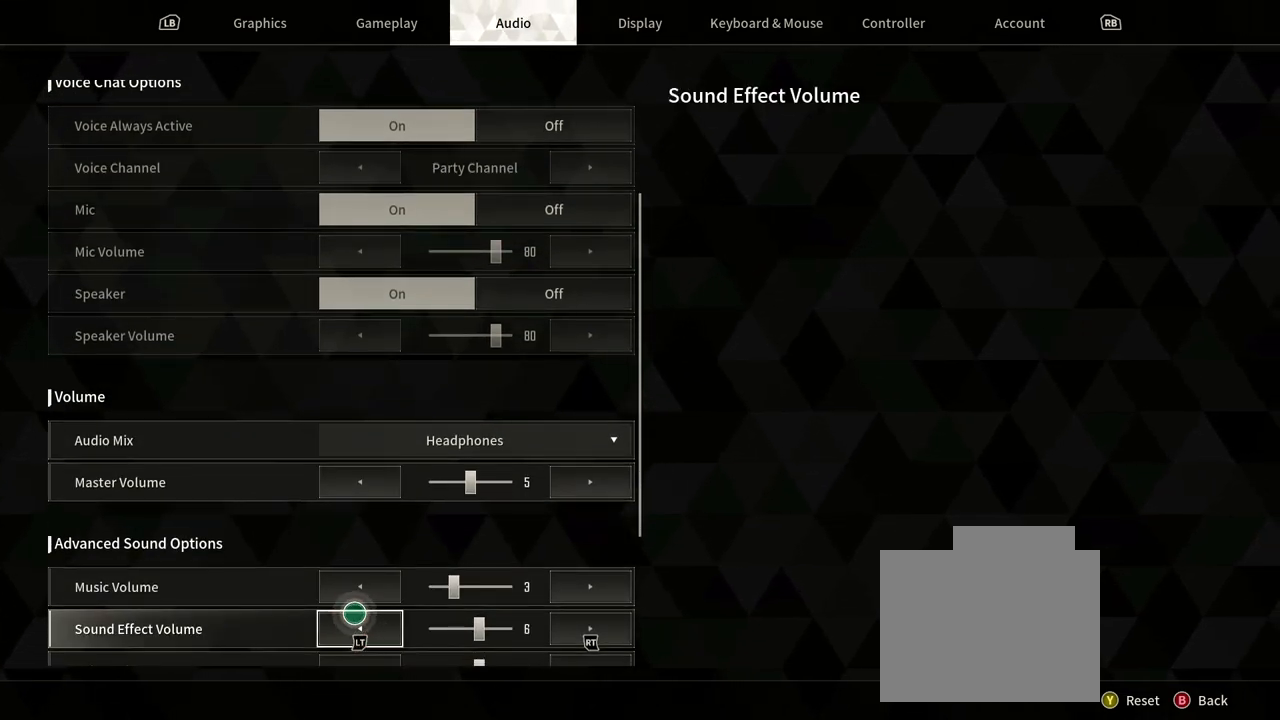
{"buttons": [], "left_stick": "center", "right_stick": "center", "events": [[67, "left_stick", "center"]]}
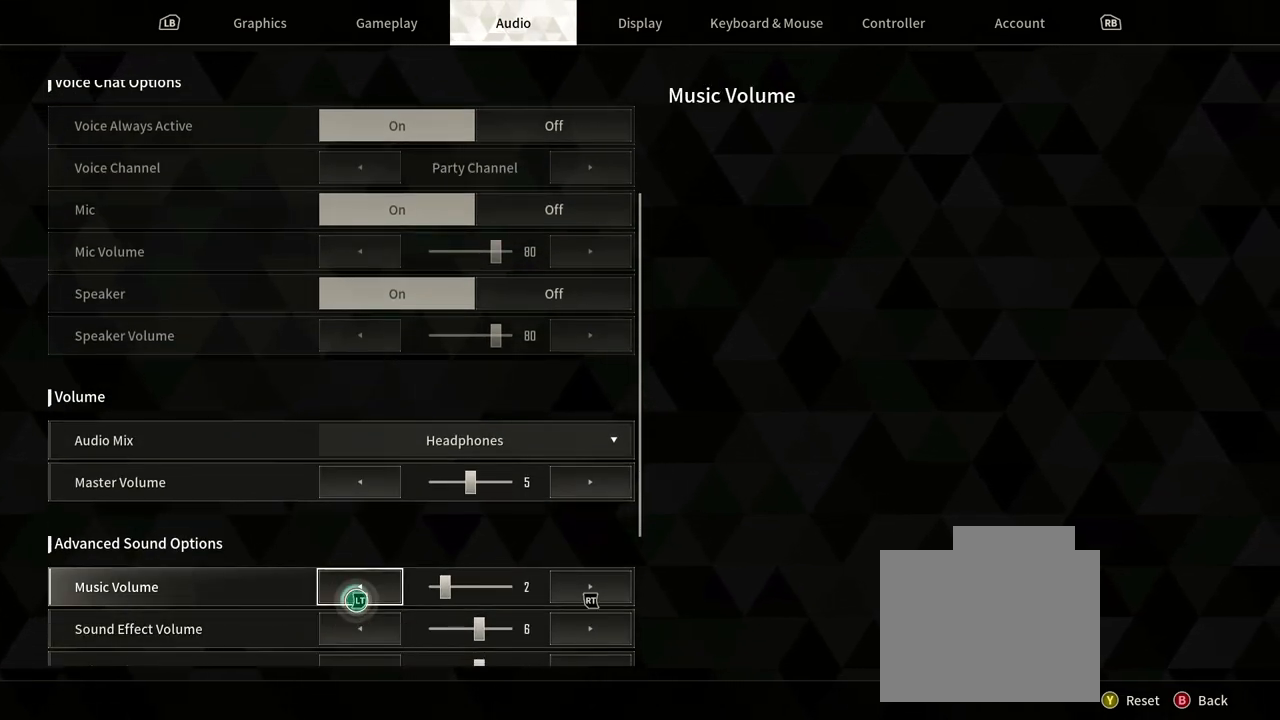
{"buttons": [], "left_stick": "center", "right_stick": "center", "events": []}